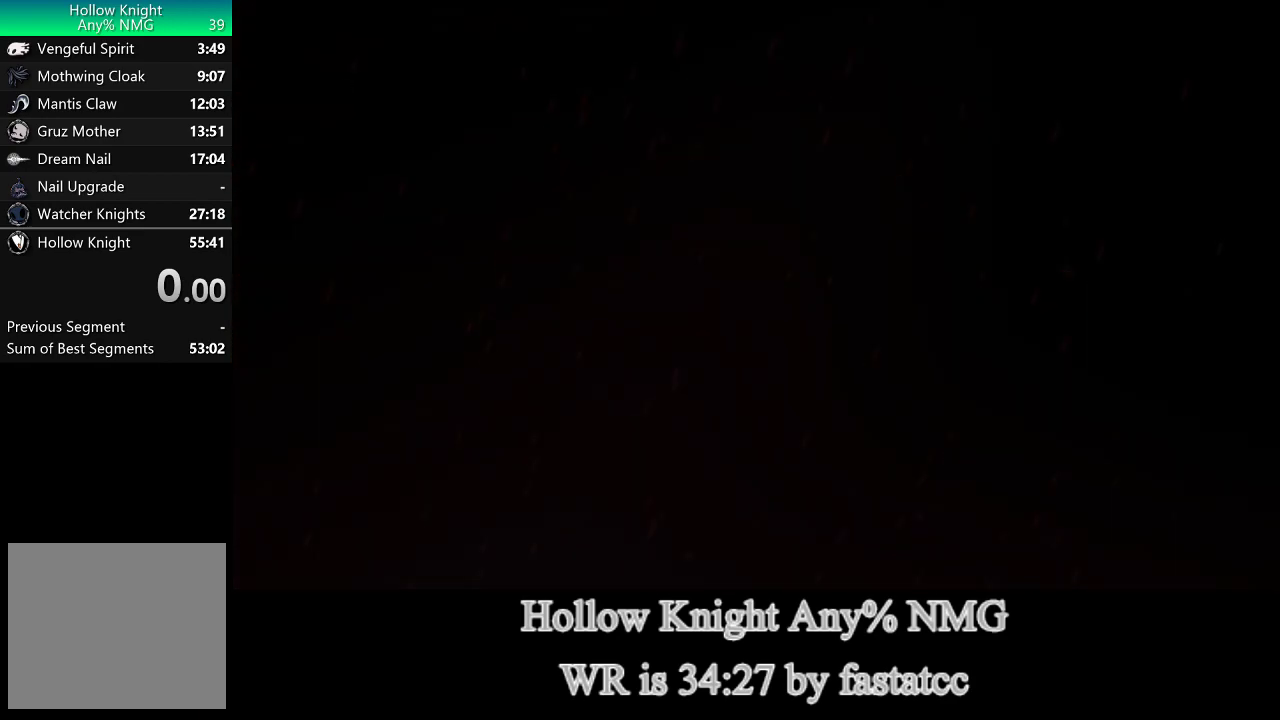
Gameplay with a controller (PlayStation layout); each line is a JSON object with the inputs held at the frame after it. "events" lists button and stick changes between this image and that frame as [ms after this image, input, new state], when the widget could be followed in between. Not read: right_stick.
{"buttons": ["START"], "left_stick": "center"}
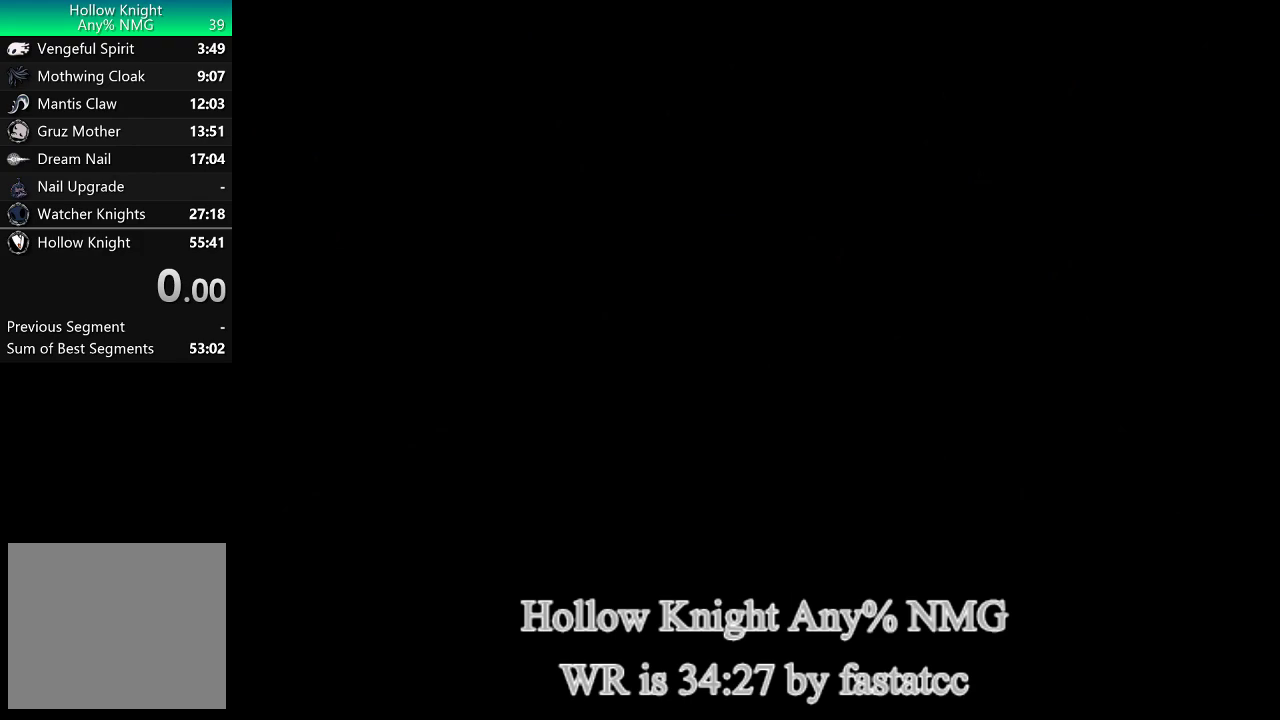
{"buttons": [], "left_stick": "center", "events": [[17, "START", "up"], [117, "START", "down"], [150, "START", "up"], [250, "START", "down"], [317, "START", "up"], [383, "START", "down"], [450, "START", "up"]]}
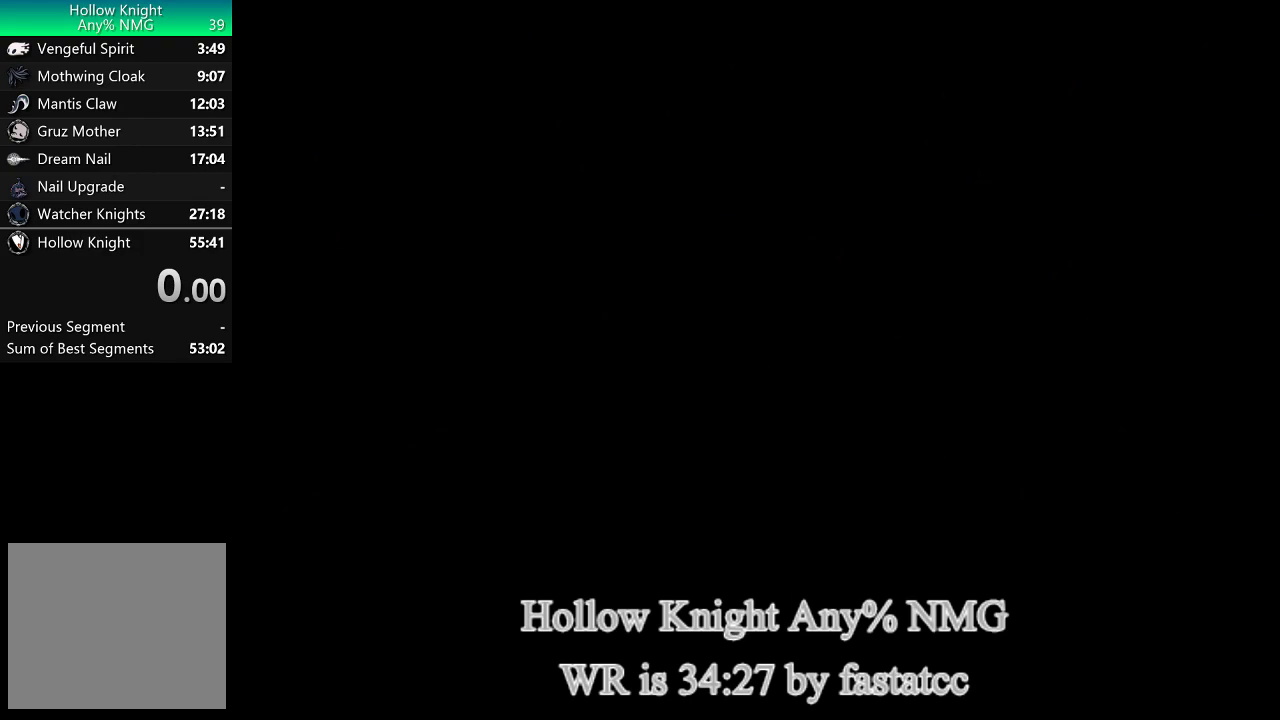
{"buttons": ["START"], "left_stick": "center", "events": [[17, "START", "down"], [83, "START", "up"], [150, "START", "down"], [250, "START", "up"], [317, "START", "down"], [383, "START", "up"], [417, "START", "down"]]}
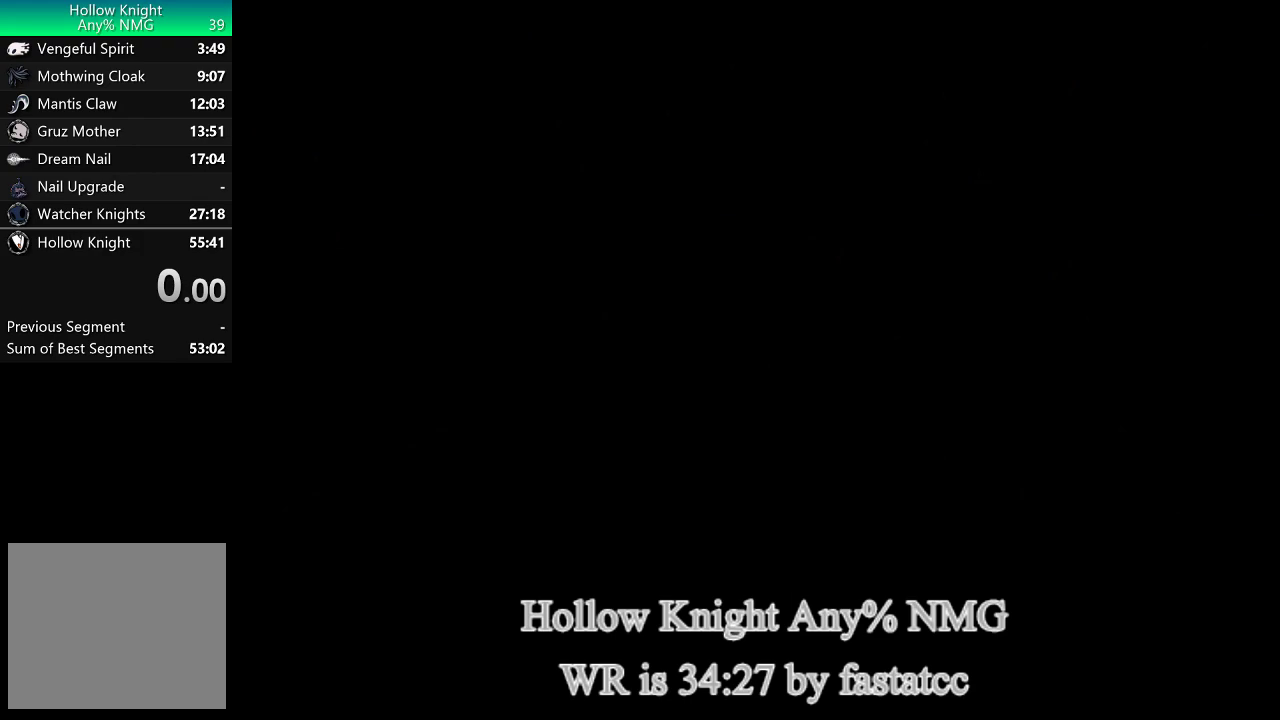
{"buttons": ["START"], "left_stick": "center", "events": [[117, "START", "up"], [317, "START", "down"], [417, "START", "up"], [483, "START", "down"]]}
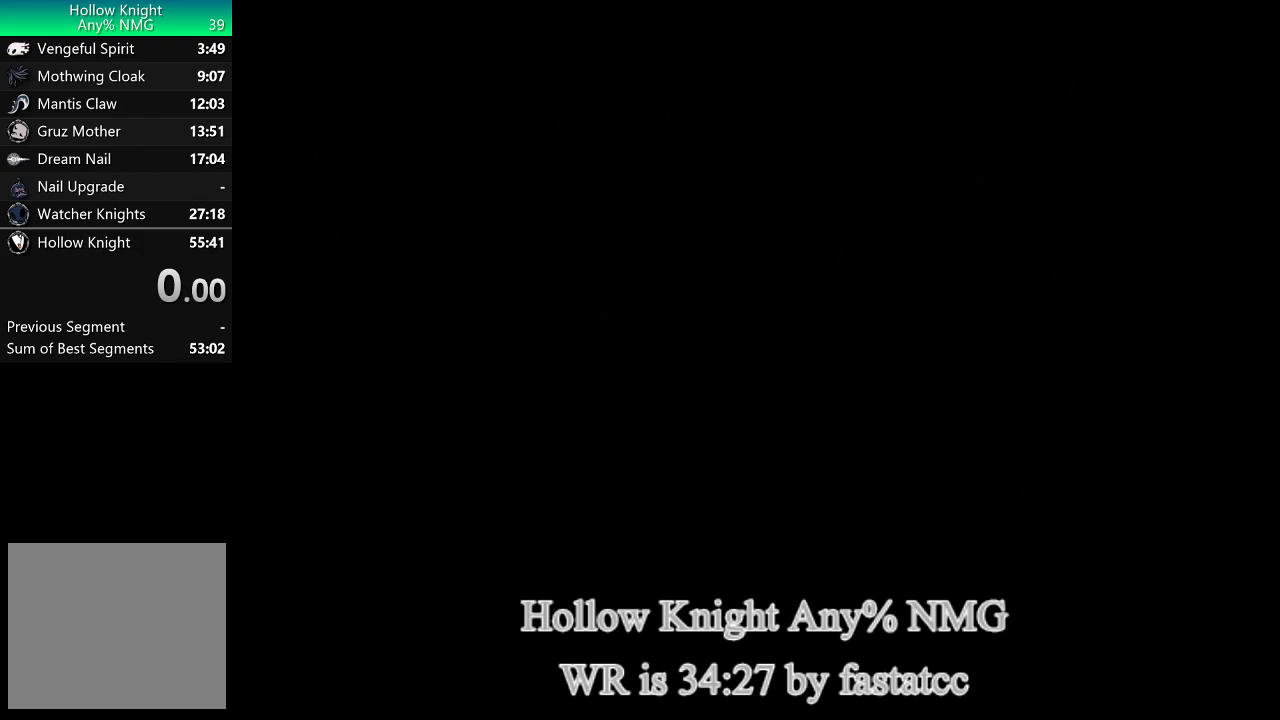
{"buttons": ["START"], "left_stick": "center", "events": [[83, "START", "up"], [150, "START", "down"], [183, "START", "up"], [283, "START", "down"], [350, "START", "up"], [450, "START", "down"]]}
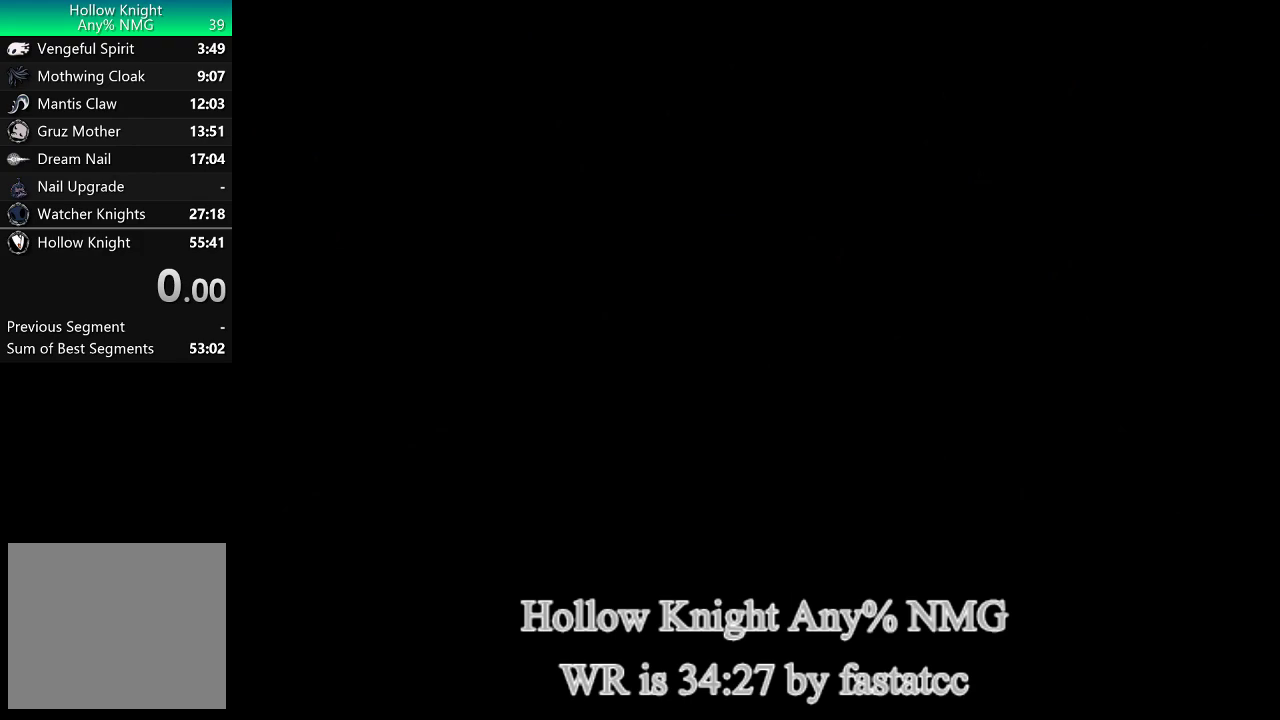
{"buttons": [], "left_stick": "center", "events": [[17, "START", "up"], [50, "START", "down"], [183, "START", "up"], [217, "START", "down"], [317, "START", "up"], [383, "START", "down"], [483, "START", "up"]]}
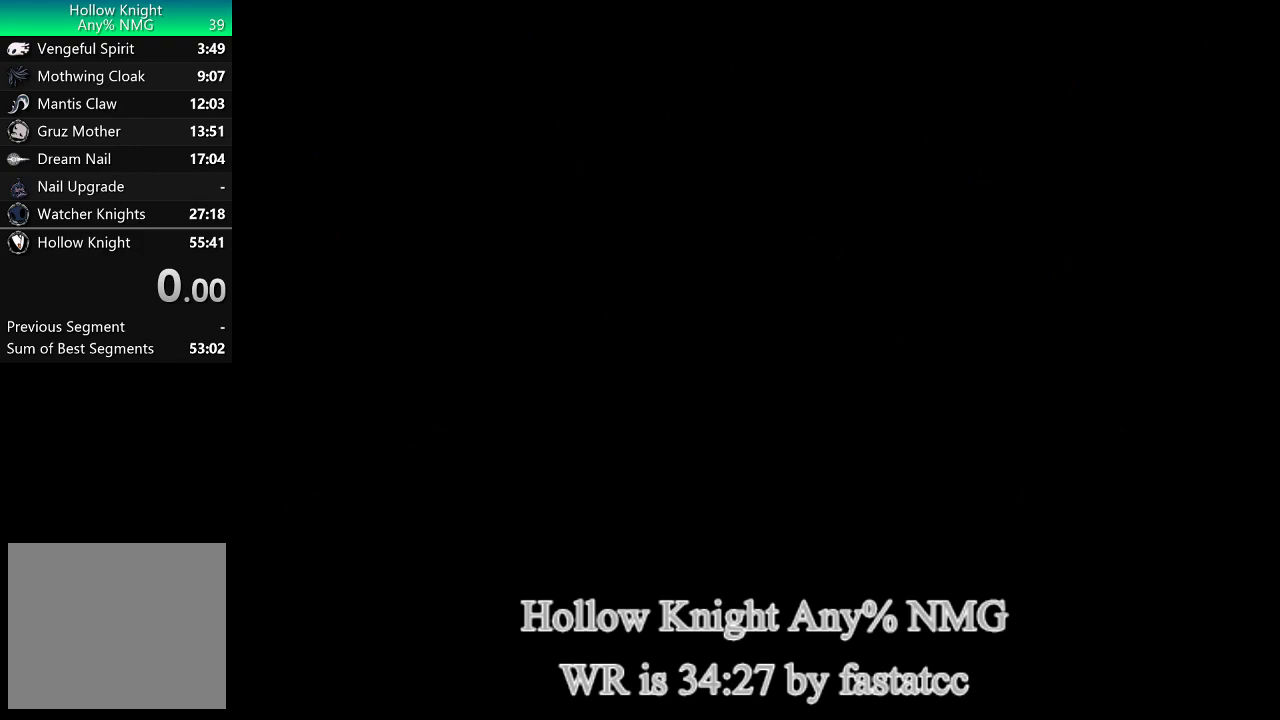
{"buttons": ["START"], "left_stick": "center", "events": [[50, "START", "down"], [117, "START", "up"], [317, "START", "down"], [383, "START", "up"], [450, "START", "down"]]}
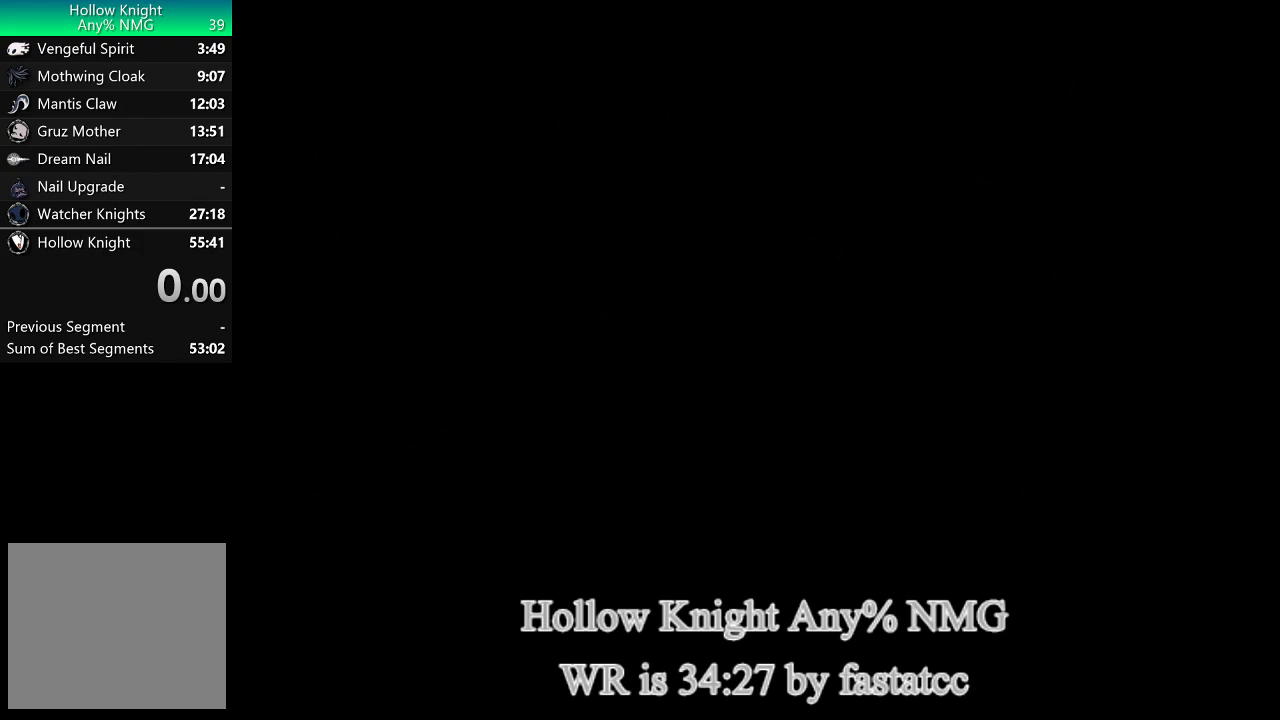
{"buttons": ["START"], "left_stick": "center", "events": [[50, "START", "up"], [117, "START", "down"], [217, "START", "up"], [283, "START", "down"], [383, "START", "up"], [450, "START", "down"]]}
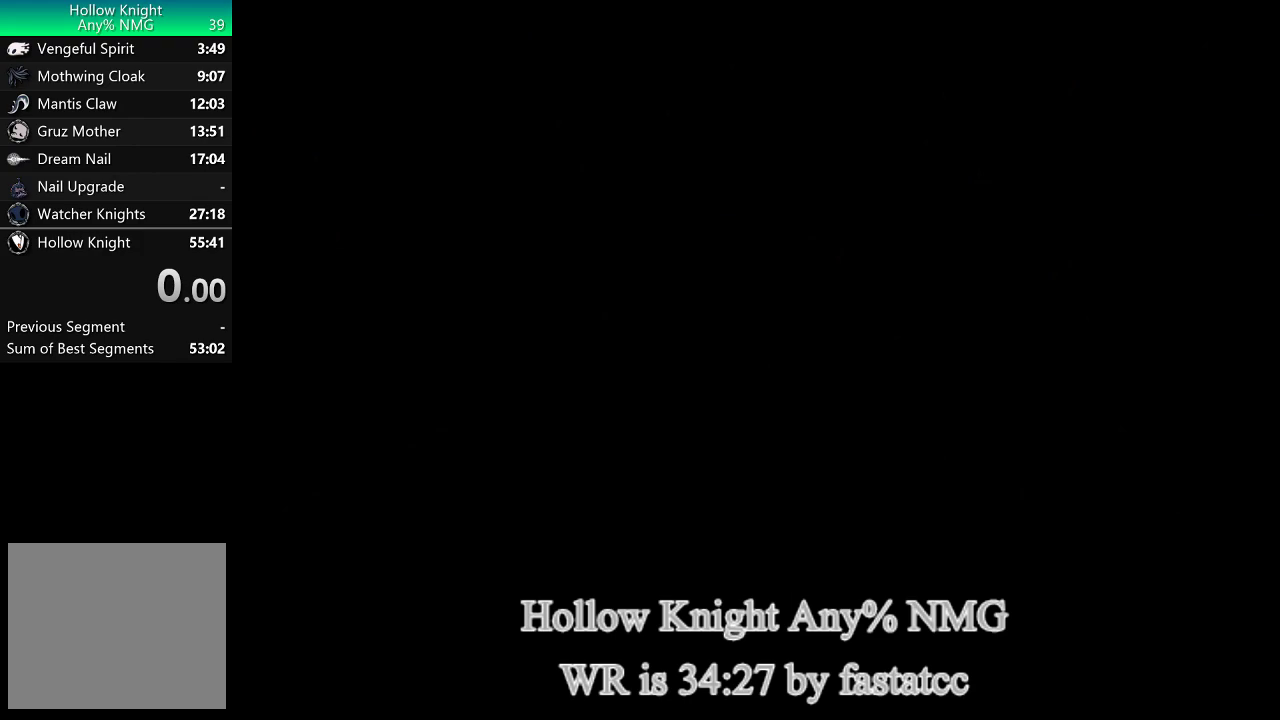
{"buttons": [], "left_stick": "center", "events": [[17, "START", "up"], [50, "START", "down"], [150, "START", "up"], [250, "START", "down"], [317, "START", "up"], [383, "START", "down"], [450, "START", "up"]]}
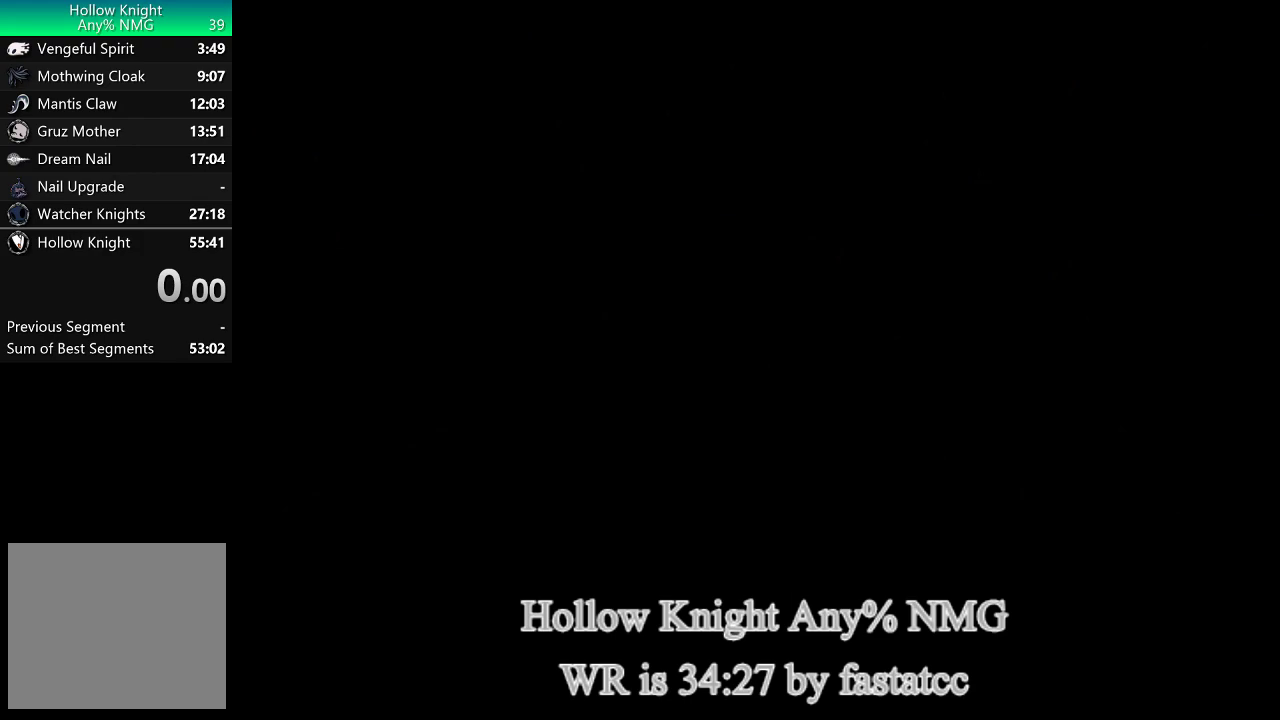
{"buttons": ["START"], "left_stick": "center", "events": [[50, "START", "down"], [83, "START", "up"], [183, "START", "down"], [250, "START", "up"], [317, "START", "down"], [417, "START", "up"], [483, "START", "down"]]}
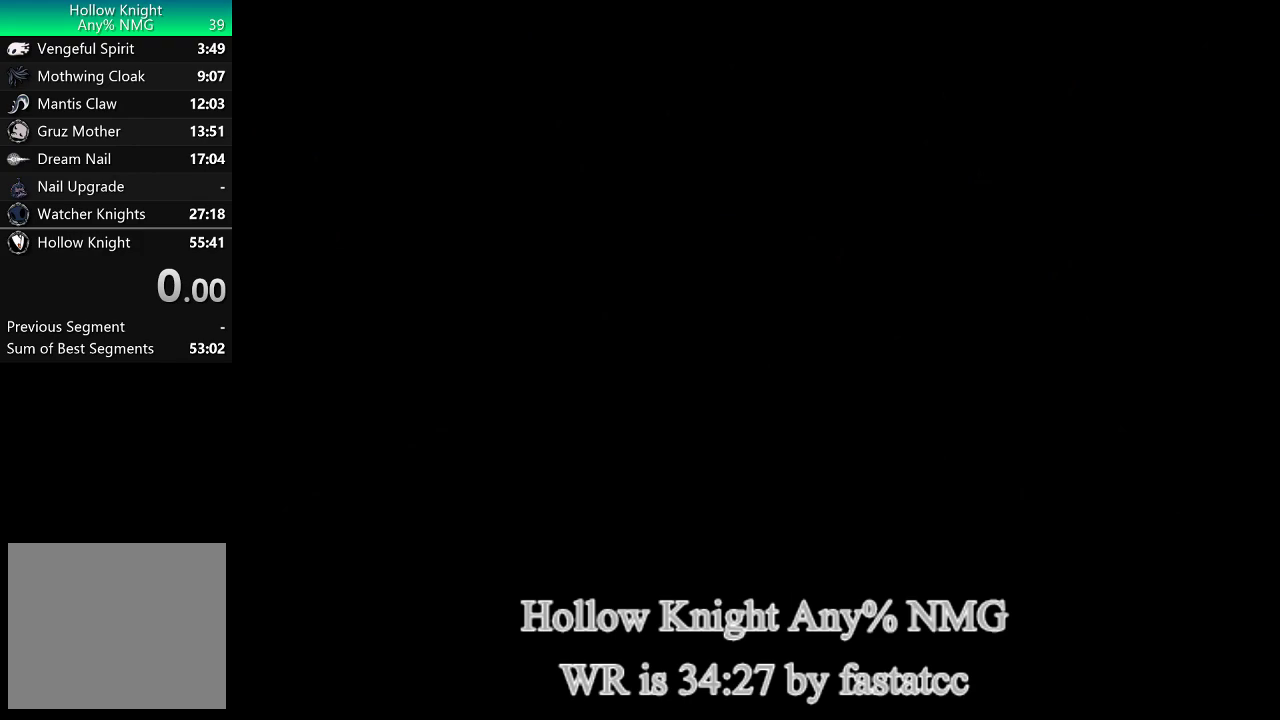
{"buttons": ["START"], "left_stick": "center", "events": [[50, "START", "up"], [117, "START", "down"], [183, "START", "up"], [283, "START", "down"], [383, "START", "up"], [450, "START", "down"]]}
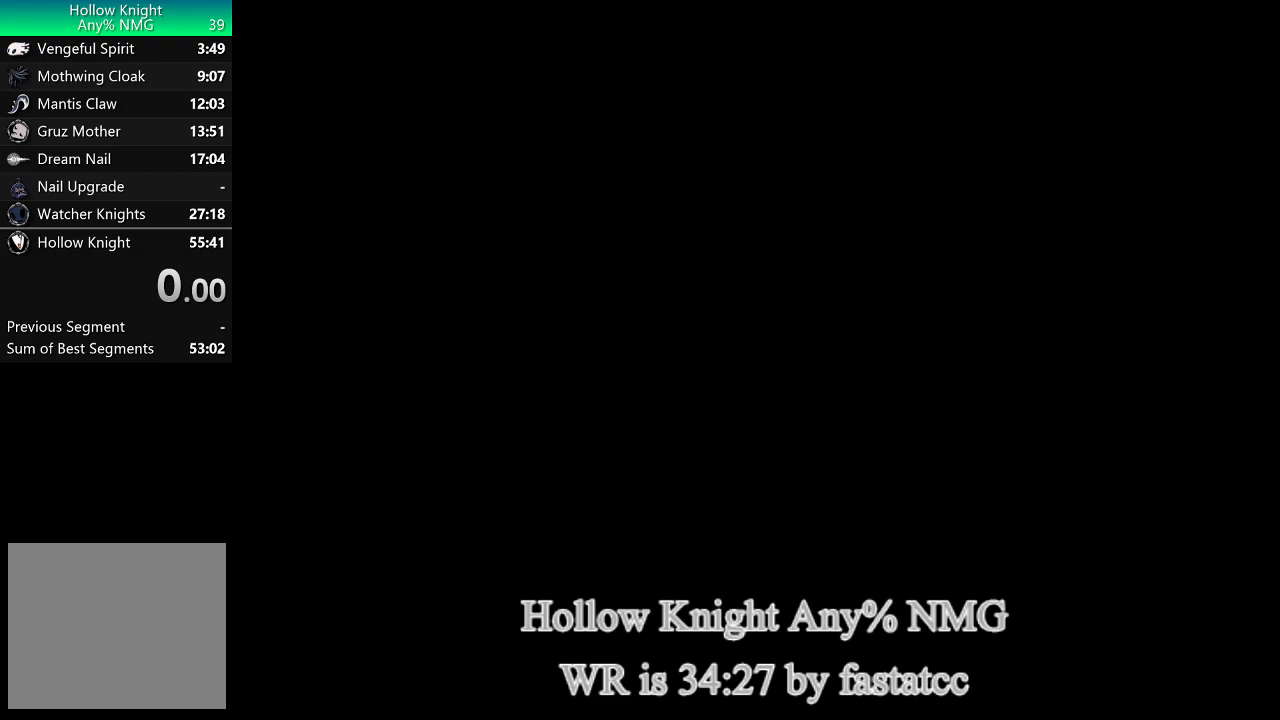
{"buttons": [], "left_stick": "center", "events": [[17, "START", "up"], [117, "START", "down"], [183, "START", "up"], [250, "START", "down"], [317, "START", "up"], [417, "START", "down"], [483, "START", "up"]]}
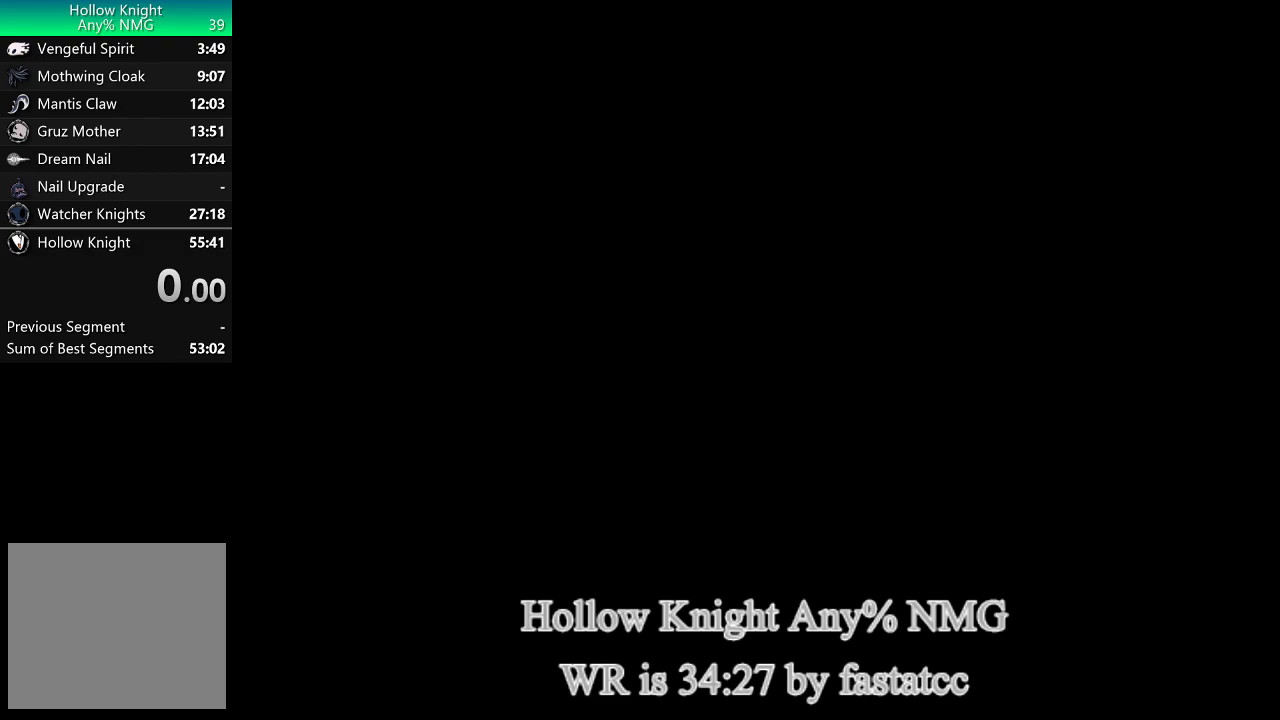
{"buttons": ["START"], "left_stick": "center", "events": [[150, "START", "down"], [250, "START", "up"], [317, "START", "down"], [417, "START", "up"], [483, "START", "down"]]}
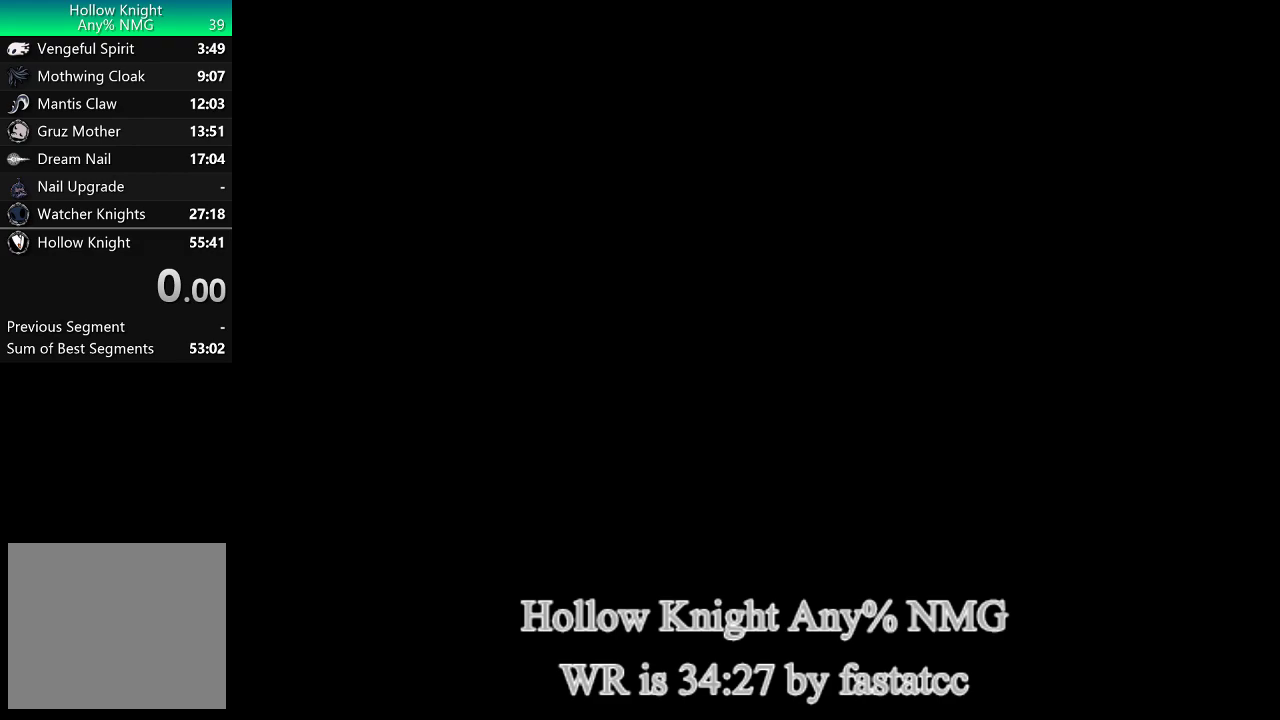
{"buttons": [], "left_stick": "center", "events": [[50, "START", "up"], [150, "START", "down"], [250, "START", "up"], [317, "START", "down"], [417, "START", "up"]]}
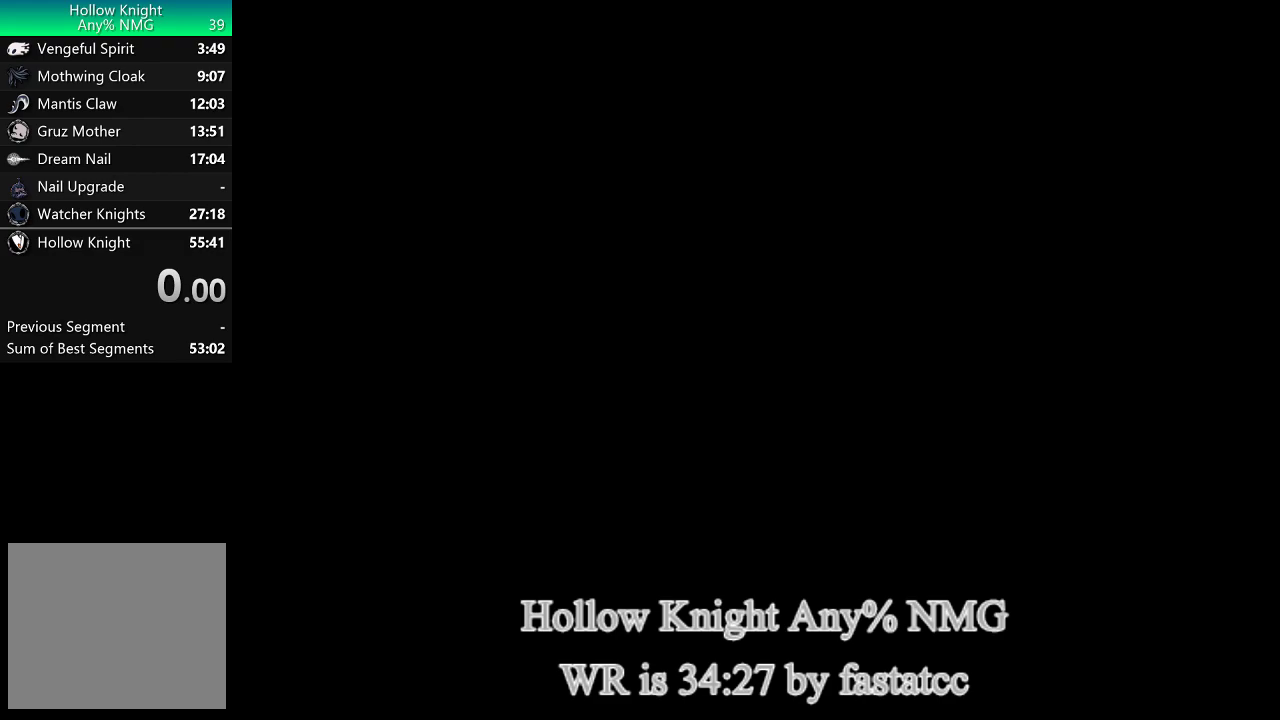
{"buttons": ["START"], "left_stick": "center", "events": [[17, "START", "down"], [83, "START", "up"], [183, "START", "down"], [250, "START", "up"], [317, "START", "down"], [417, "START", "up"], [483, "START", "down"]]}
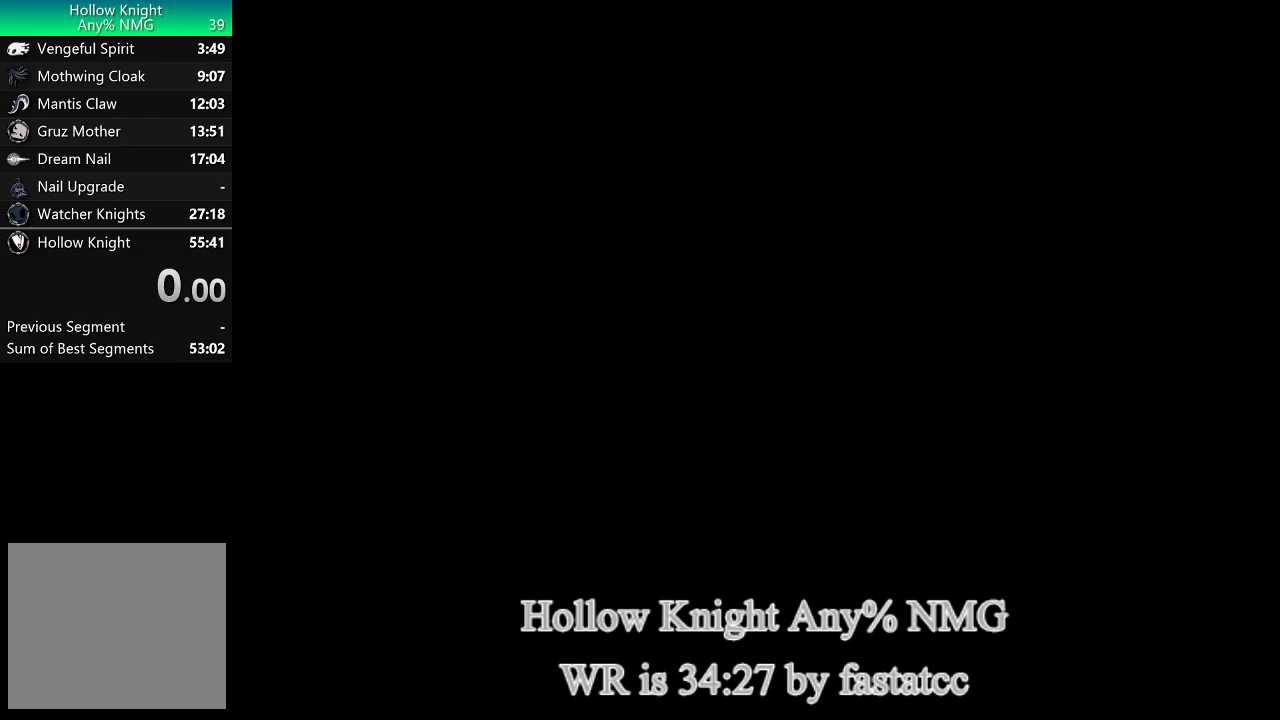
{"buttons": ["START"], "left_stick": "center", "events": [[83, "START", "up"], [150, "START", "down"], [250, "START", "up"], [283, "START", "down"], [383, "START", "up"], [450, "START", "down"]]}
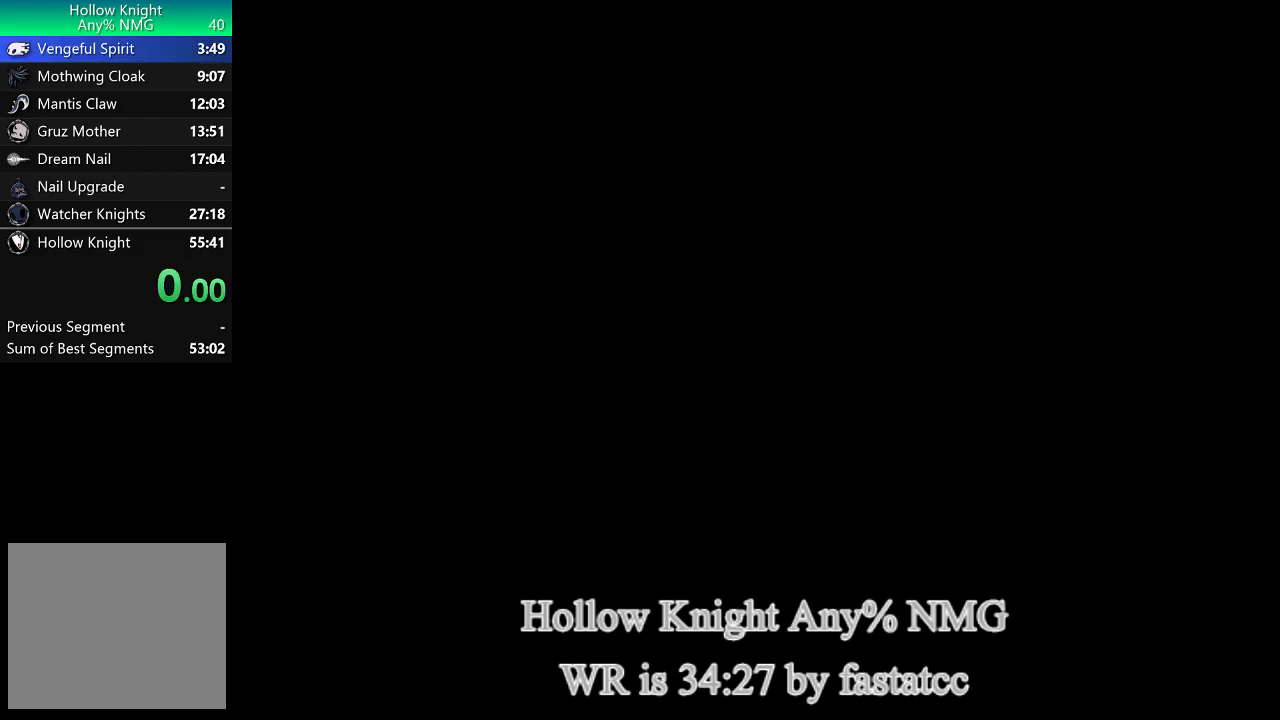
{"buttons": ["START"], "left_stick": "center", "events": [[50, "START", "up"], [250, "START", "down"], [350, "START", "up"], [450, "START", "down"]]}
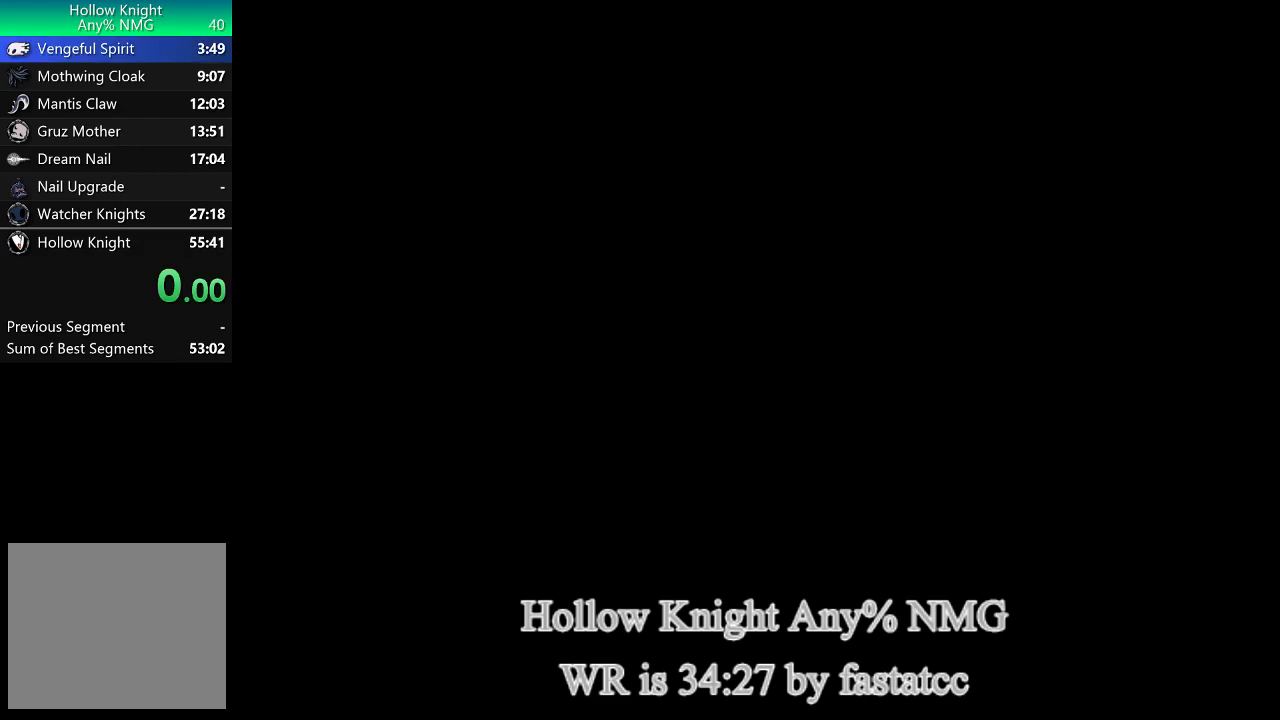
{"buttons": [], "left_stick": "center", "events": [[17, "START", "up"], [83, "START", "down"], [183, "START", "up"], [283, "START", "down"], [383, "START", "up"]]}
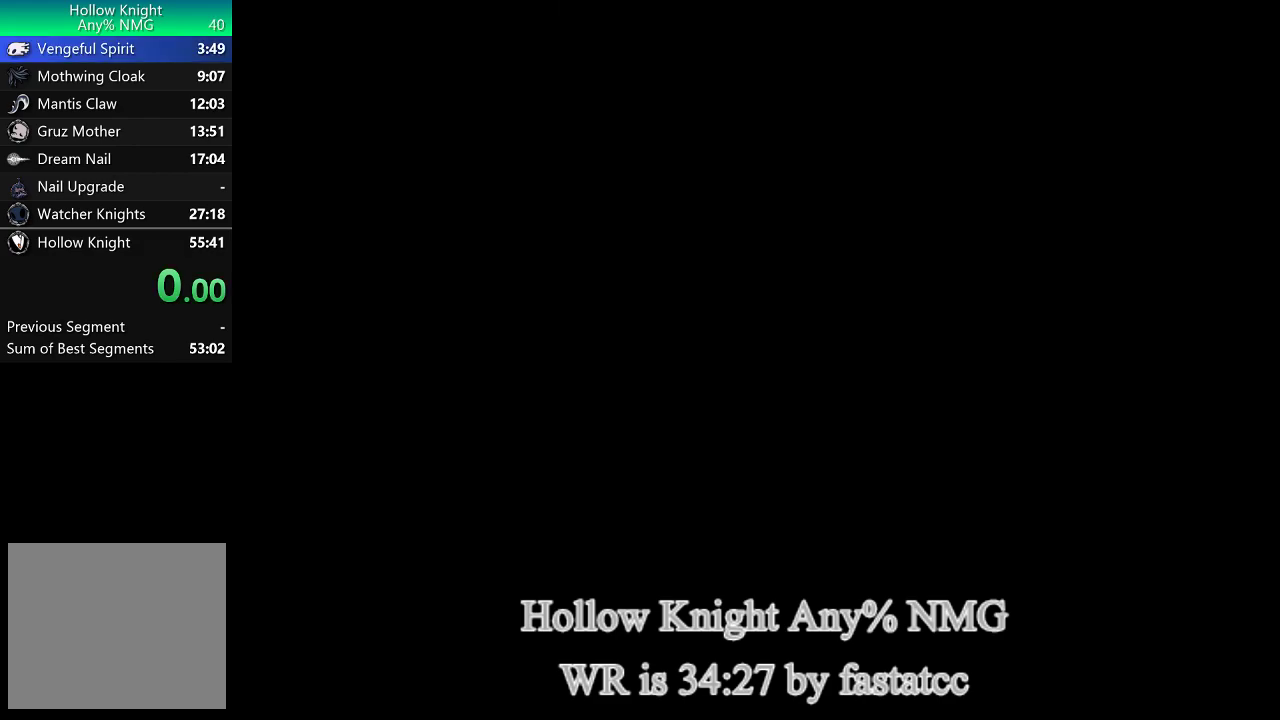
{"buttons": ["START"], "left_stick": "center", "events": [[483, "START", "down"]]}
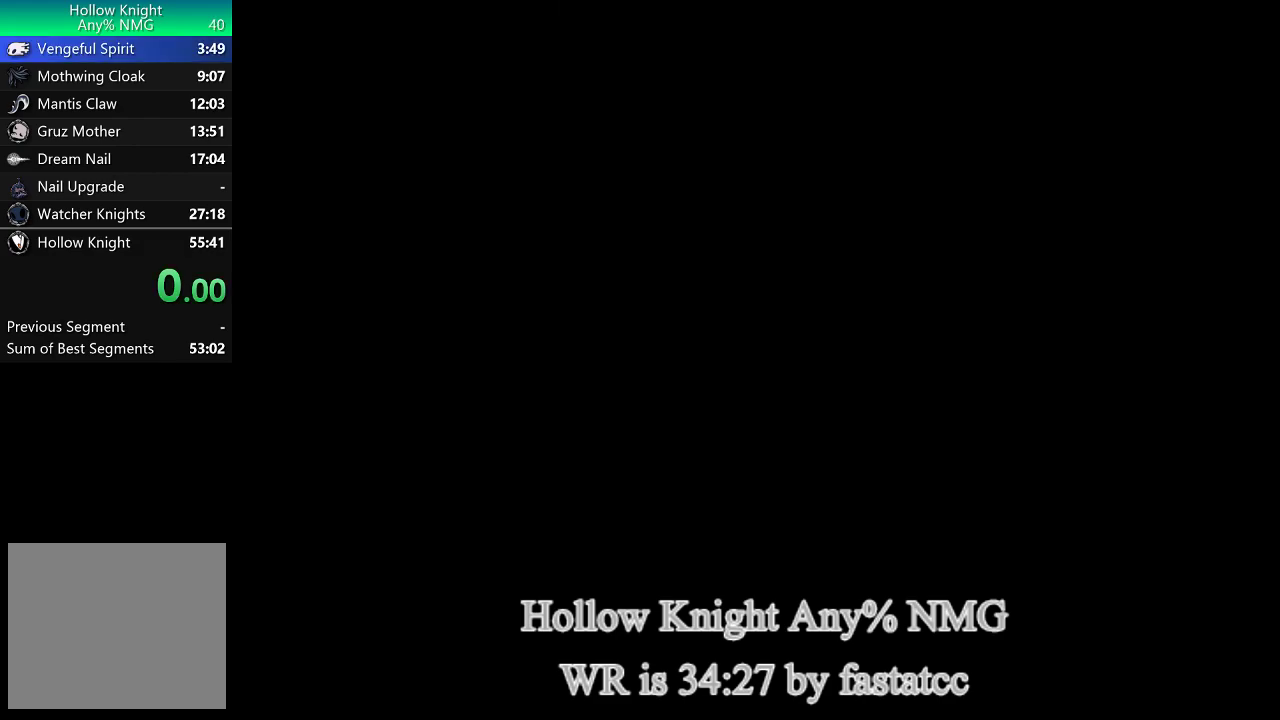
{"buttons": [], "left_stick": "center", "events": [[17, "START", "up"], [117, "START", "down"], [150, "START", "up"], [250, "START", "down"], [317, "START", "up"], [383, "START", "down"], [450, "START", "up"]]}
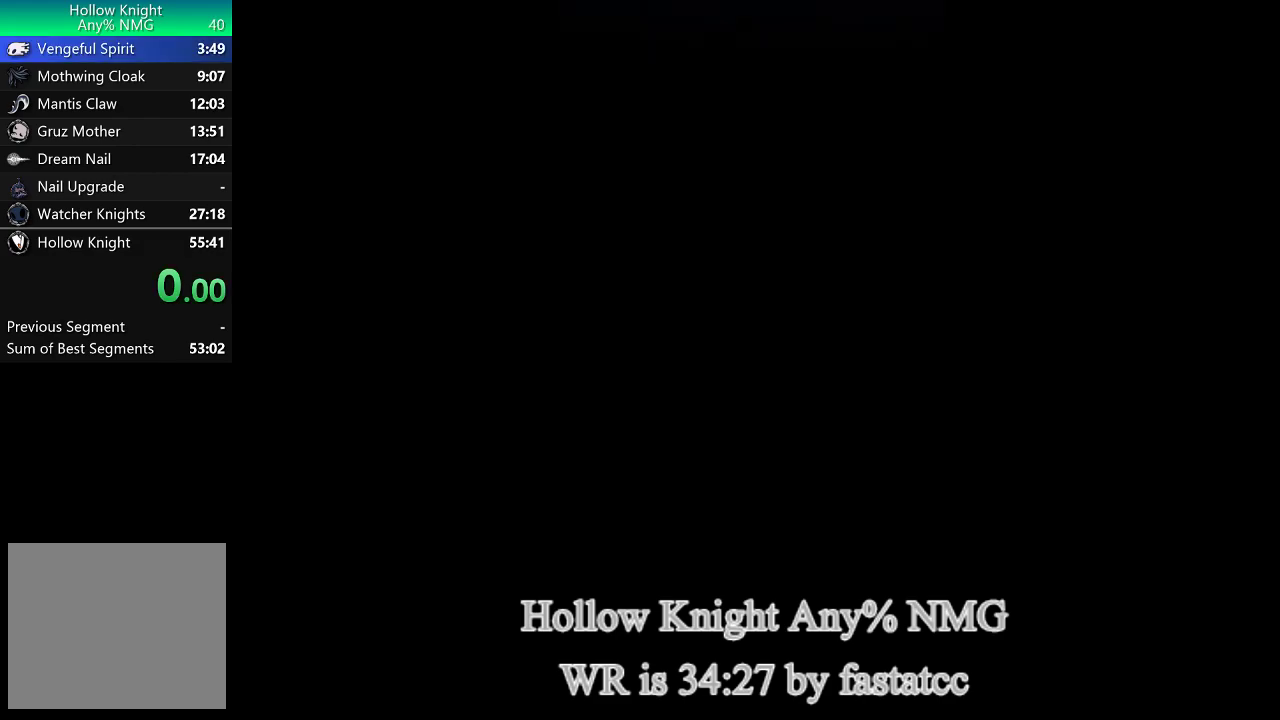
{"buttons": [], "left_stick": "center", "events": [[17, "START", "down"], [83, "START", "up"], [150, "START", "down"], [250, "START", "up"], [350, "START", "down"], [417, "START", "up"]]}
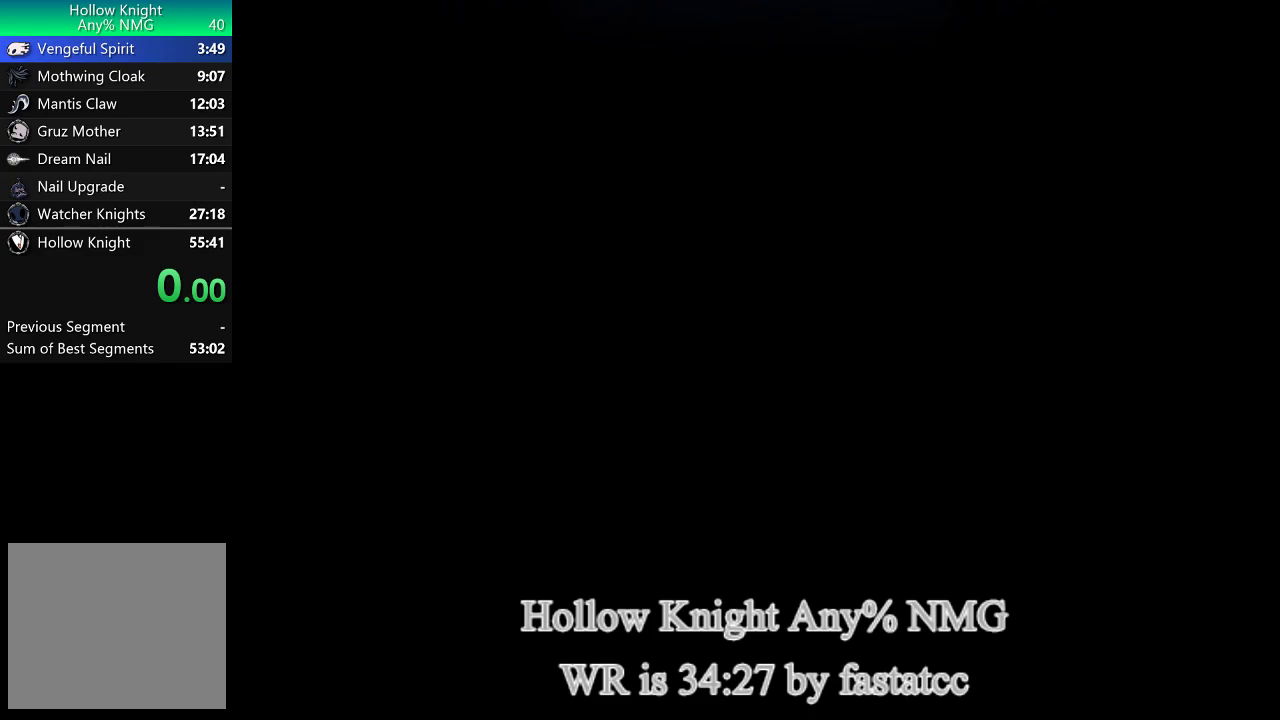
{"buttons": [], "left_stick": "center", "events": [[17, "START", "down"], [83, "START", "up"], [150, "START", "down"], [217, "START", "up"]]}
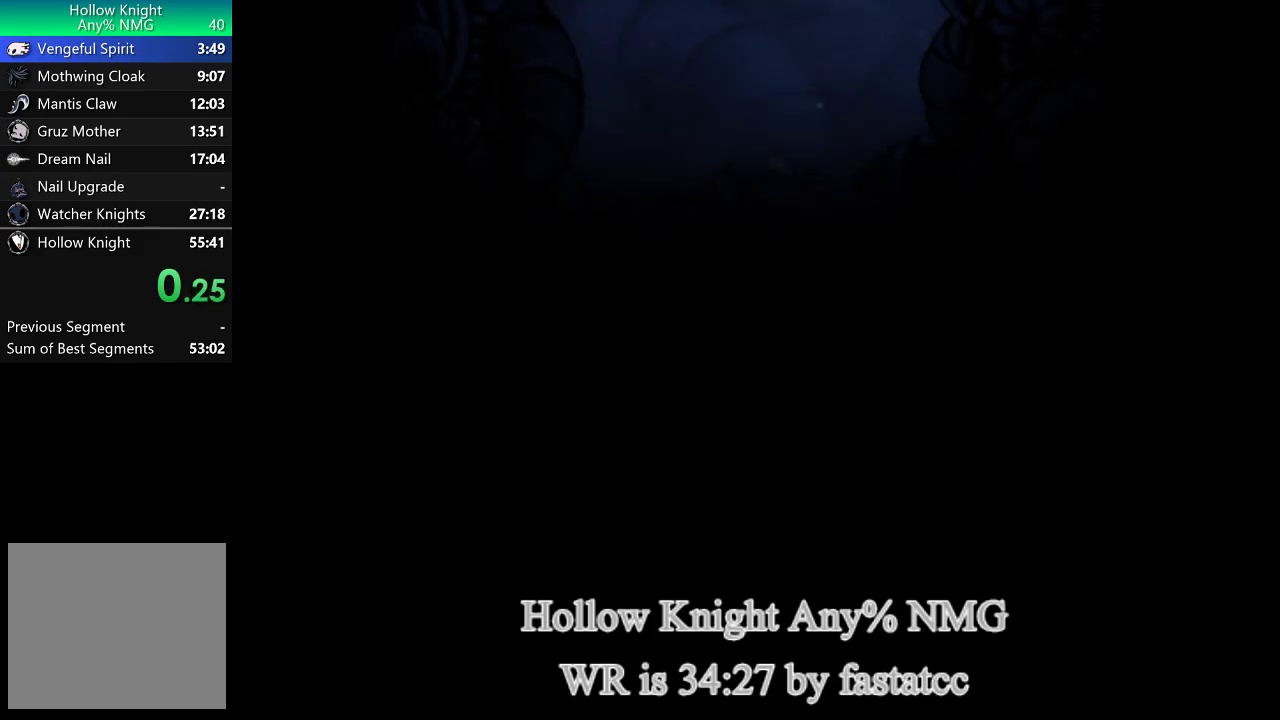
{"buttons": [], "left_stick": "center", "events": []}
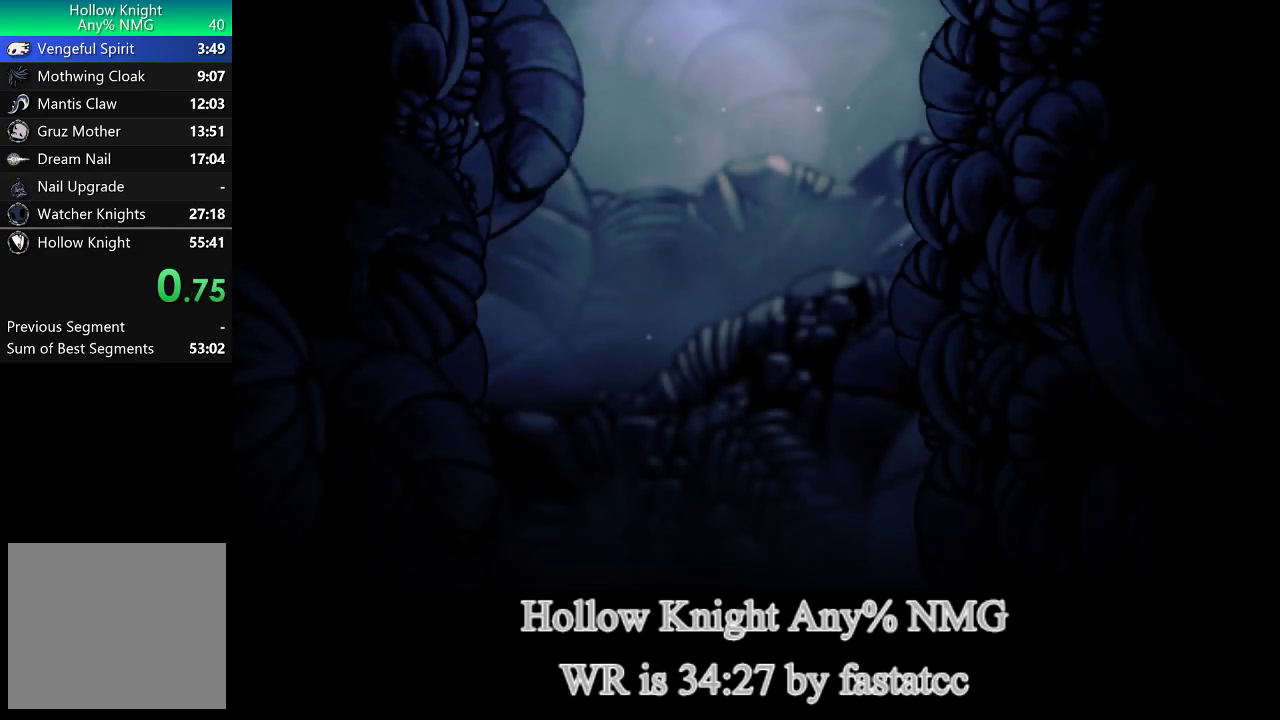
{"buttons": [], "left_stick": "right", "events": [[100, "left_stick", "right"], [250, "START", "down"], [350, "START", "up"], [417, "START", "down"], [483, "START", "up"]]}
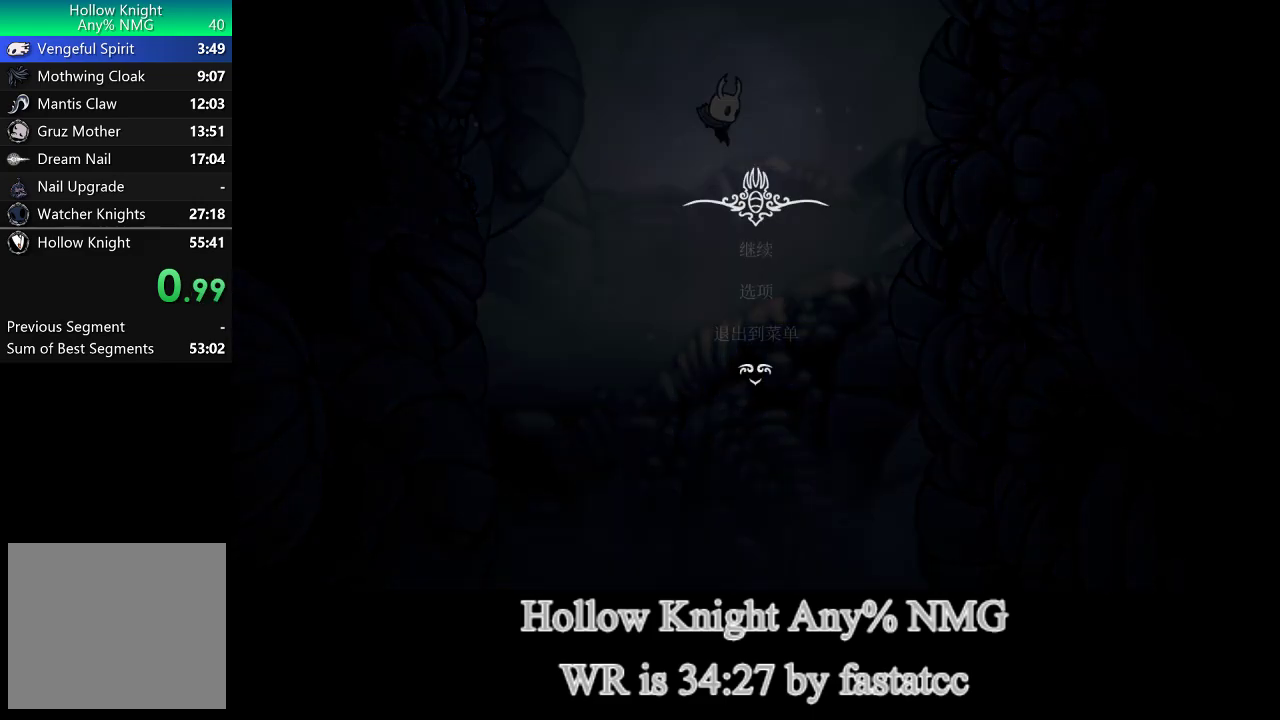
{"buttons": ["CIRCLE"], "left_stick": "right", "events": [[50, "left_stick", "center"], [150, "CIRCLE", "down"], [217, "left_stick", "right"], [250, "CIRCLE", "up"], [317, "CIRCLE", "down"], [417, "CIRCLE", "up"], [483, "CIRCLE", "down"]]}
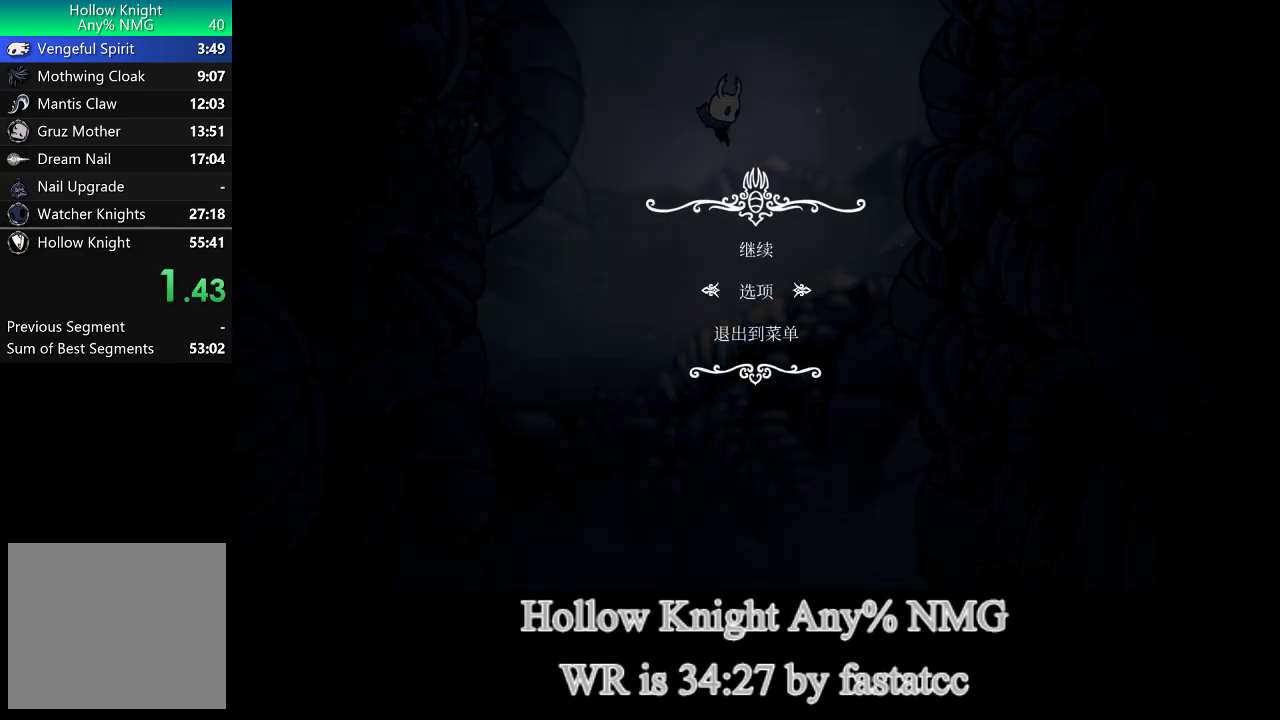
{"buttons": [], "left_stick": "right", "events": [[50, "CIRCLE", "up"], [117, "CIRCLE", "down"], [183, "CIRCLE", "up"], [250, "CIRCLE", "down"], [350, "CIRCLE", "up"]]}
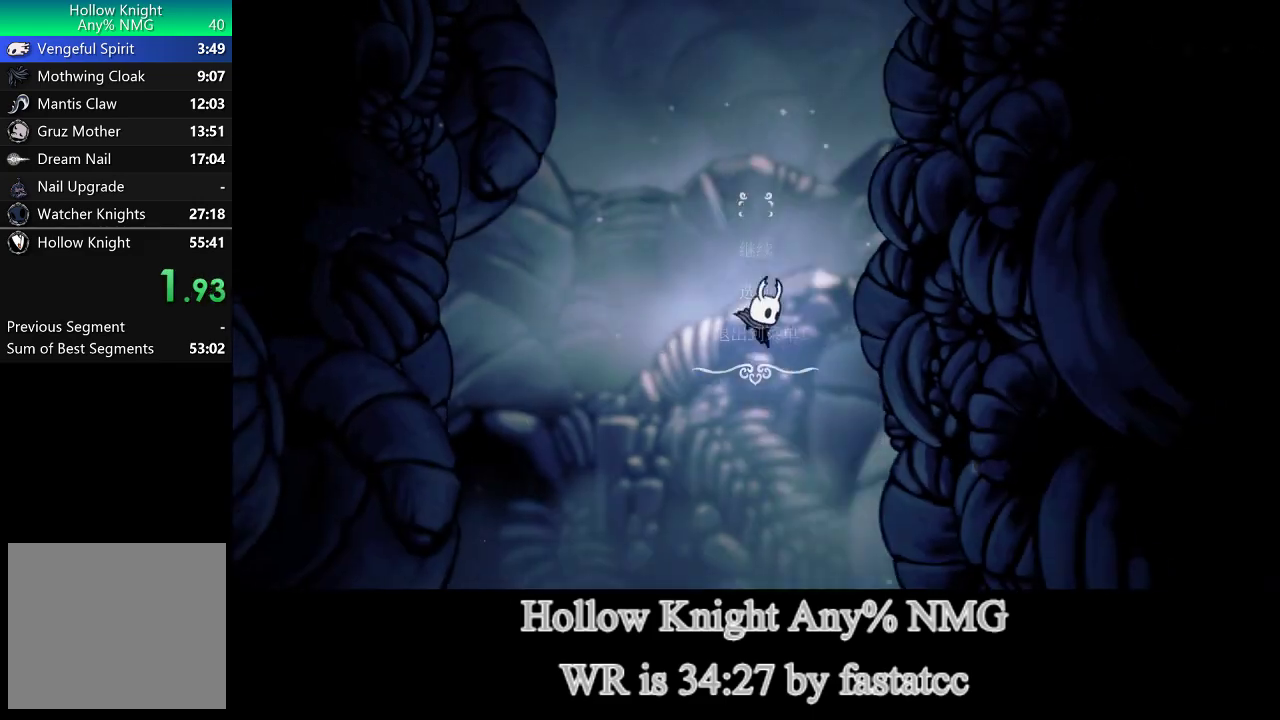
{"buttons": [], "left_stick": "right", "events": []}
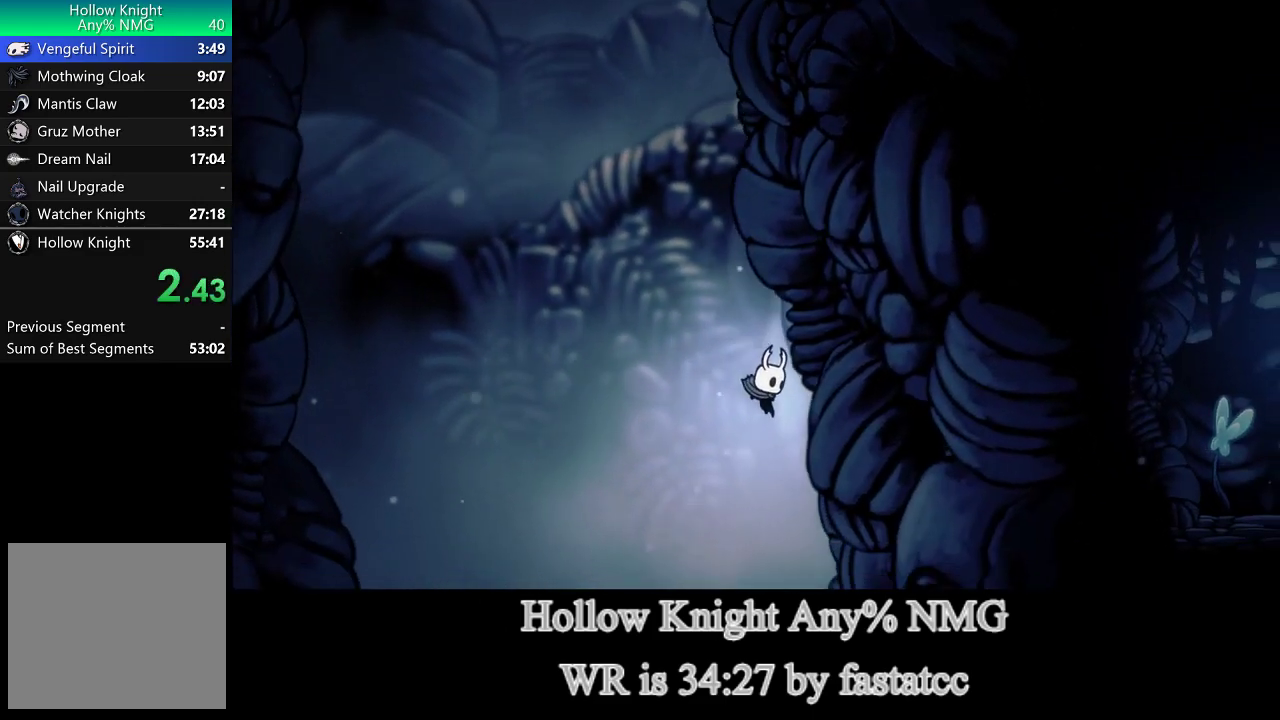
{"buttons": [], "left_stick": "right", "events": []}
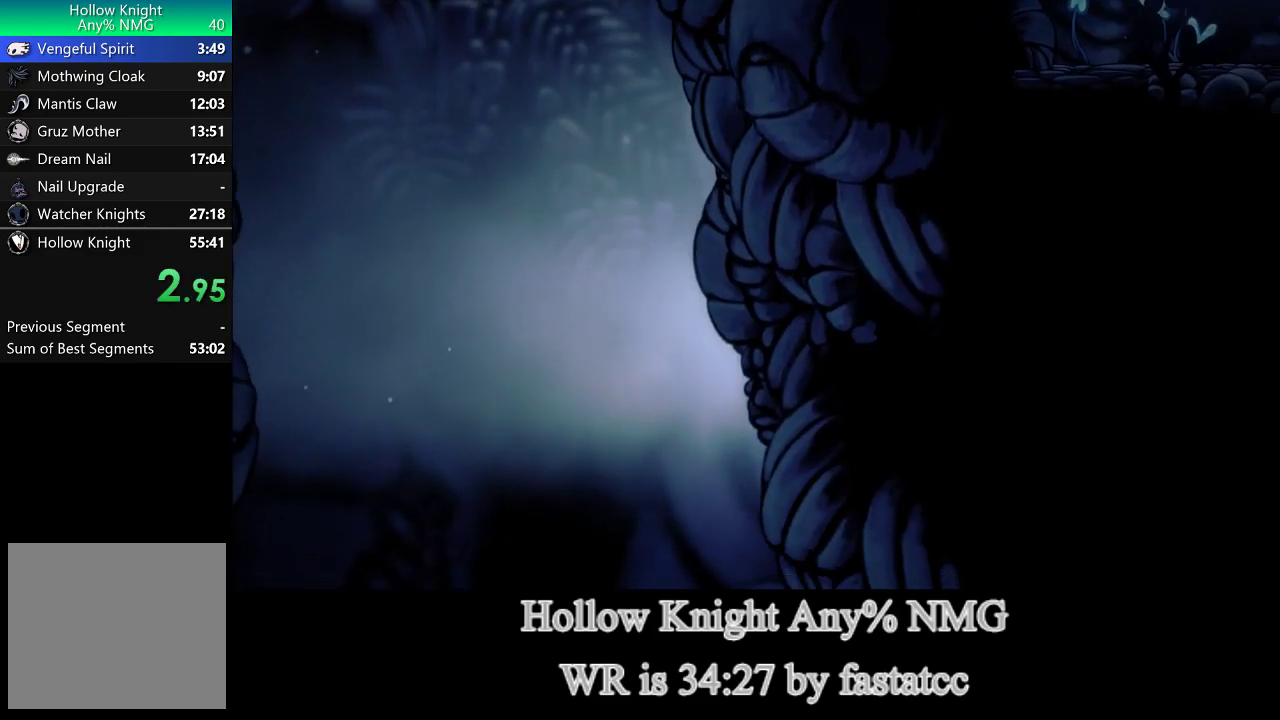
{"buttons": [], "left_stick": "right", "events": []}
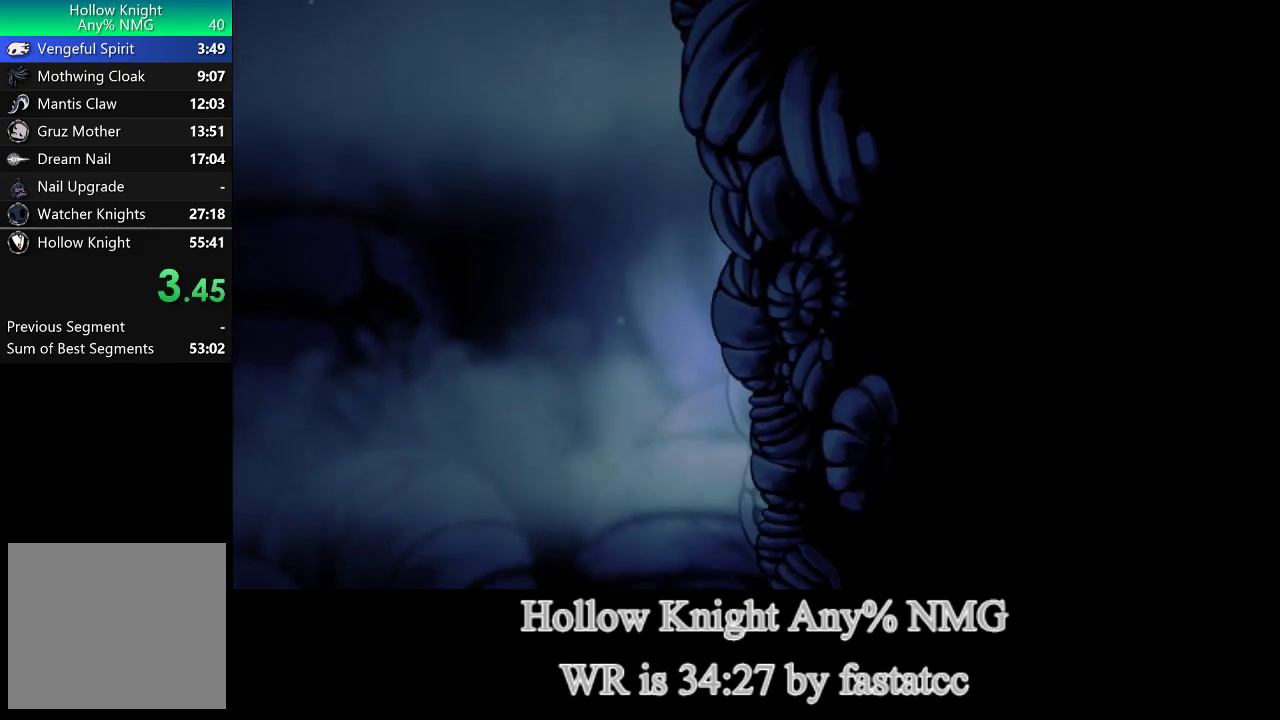
{"buttons": [], "left_stick": "right", "events": []}